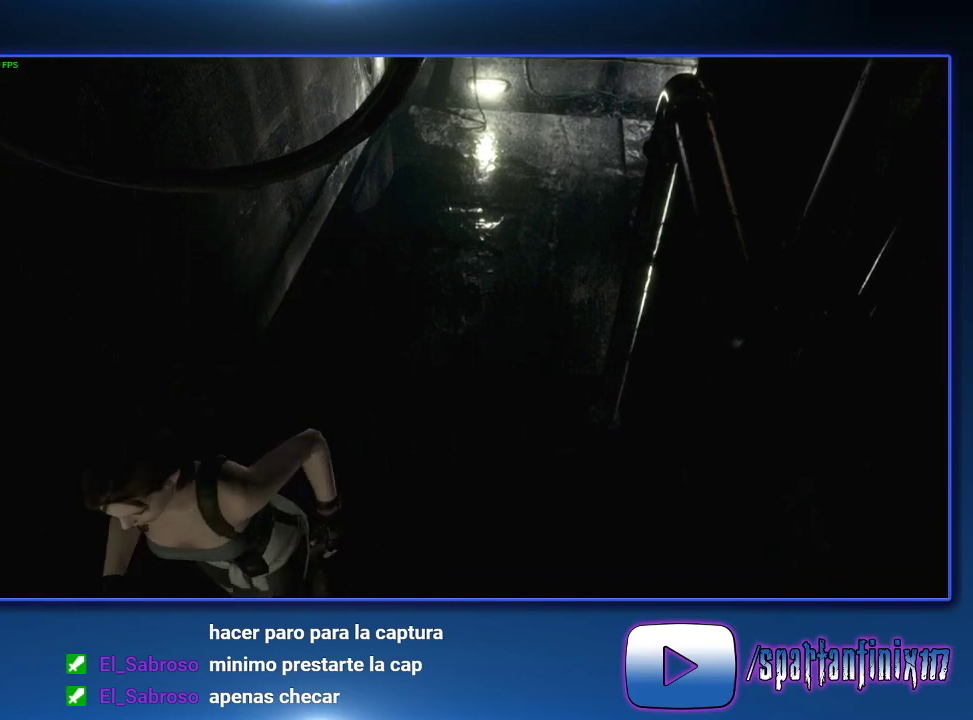
Gameplay with a controller (PlayStation layout); each line is a JSON object with the inputs held at the frame after it. "events" lists button and stick changes between this image and that frame as [ms after this image, input, new state], when the widget could be followed in between. Not read: TRIANGLE.
{"buttons": ["CROSS", "SQUARE", "DPAD_UP"], "left_stick": "center", "right_stick": "center"}
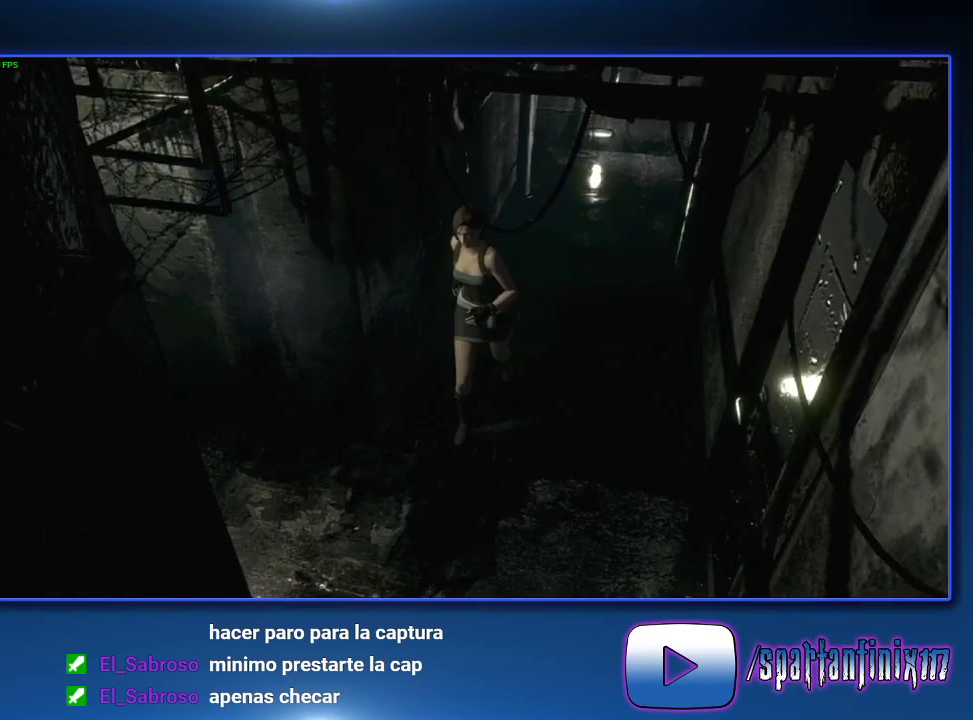
{"buttons": ["CROSS", "SQUARE", "DPAD_UP", "DPAD_RIGHT"], "left_stick": "center", "right_stick": "center", "events": [[200, "DPAD_RIGHT", "down"]]}
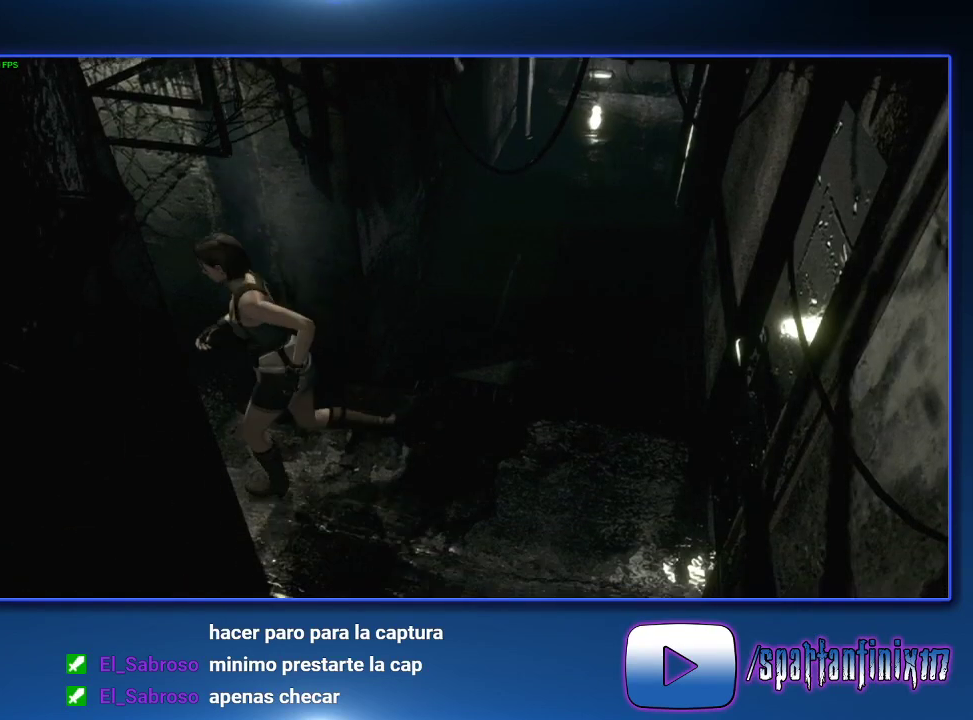
{"buttons": ["CROSS", "SQUARE", "DPAD_UP"], "left_stick": "center", "right_stick": "center", "events": [[200, "DPAD_RIGHT", "up"]]}
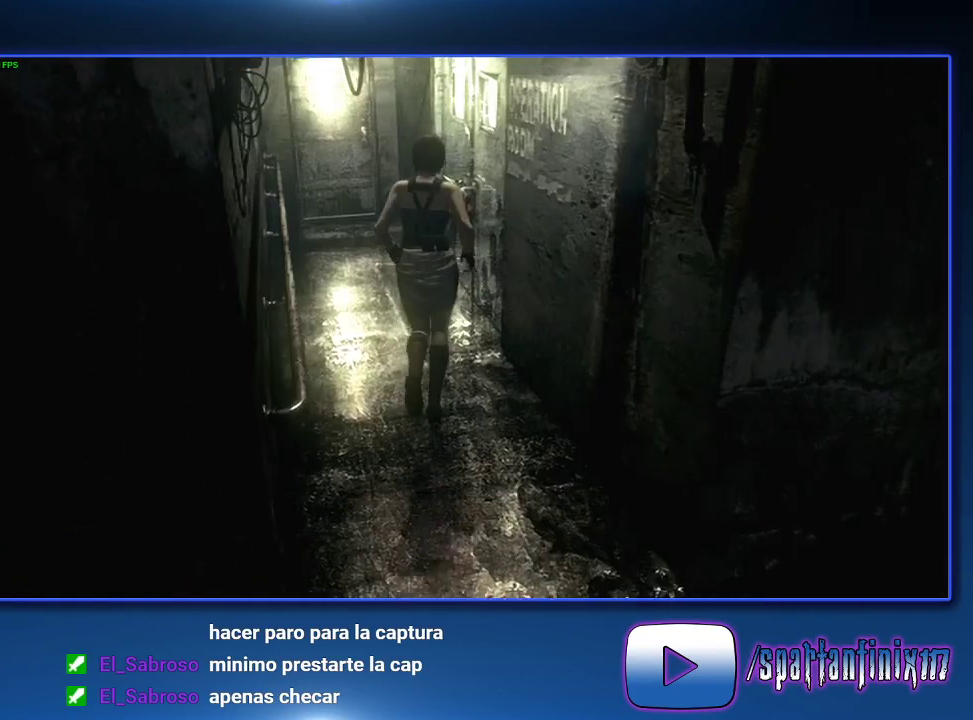
{"buttons": ["CROSS", "SQUARE", "DPAD_UP"], "left_stick": "center", "right_stick": "center", "events": [[133, "DPAD_LEFT", "down"], [200, "DPAD_LEFT", "up"]]}
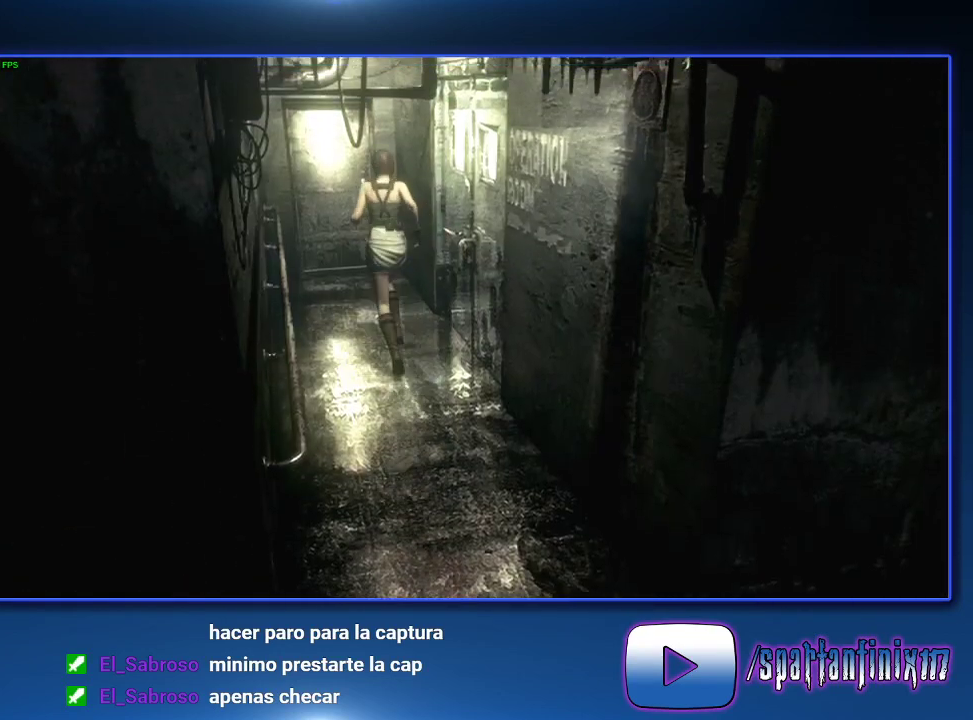
{"buttons": ["CROSS", "SQUARE", "DPAD_UP"], "left_stick": "center", "right_stick": "center", "events": []}
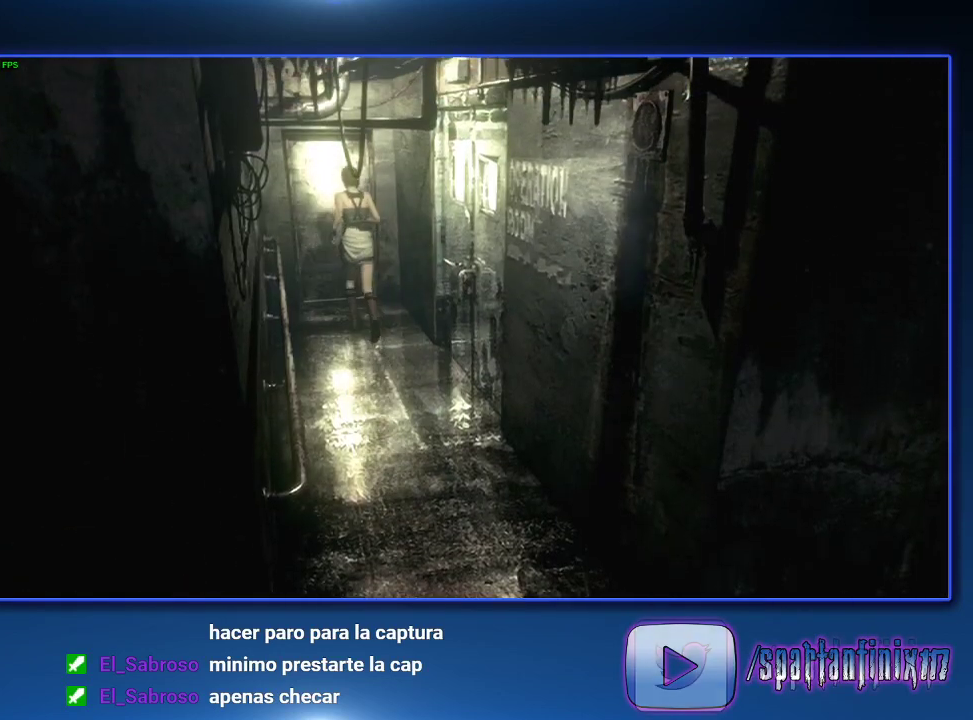
{"buttons": ["CROSS", "SQUARE", "DPAD_UP"], "left_stick": "center", "right_stick": "center", "events": []}
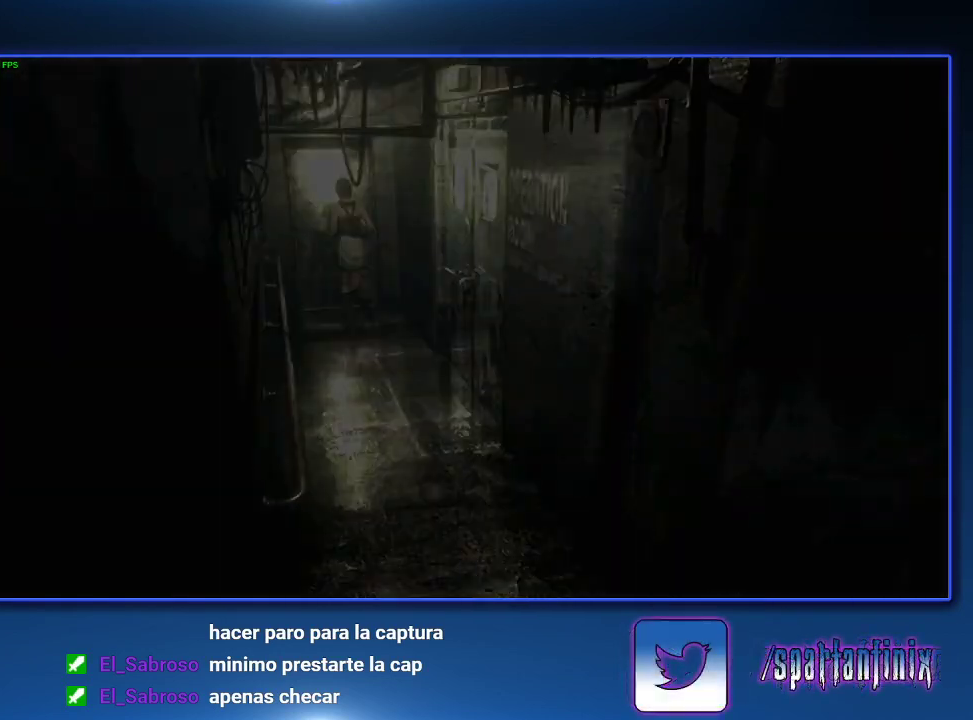
{"buttons": [], "left_stick": "center", "right_stick": "center", "events": [[67, "DPAD_UP", "up"], [167, "CROSS", "up"], [367, "SQUARE", "up"]]}
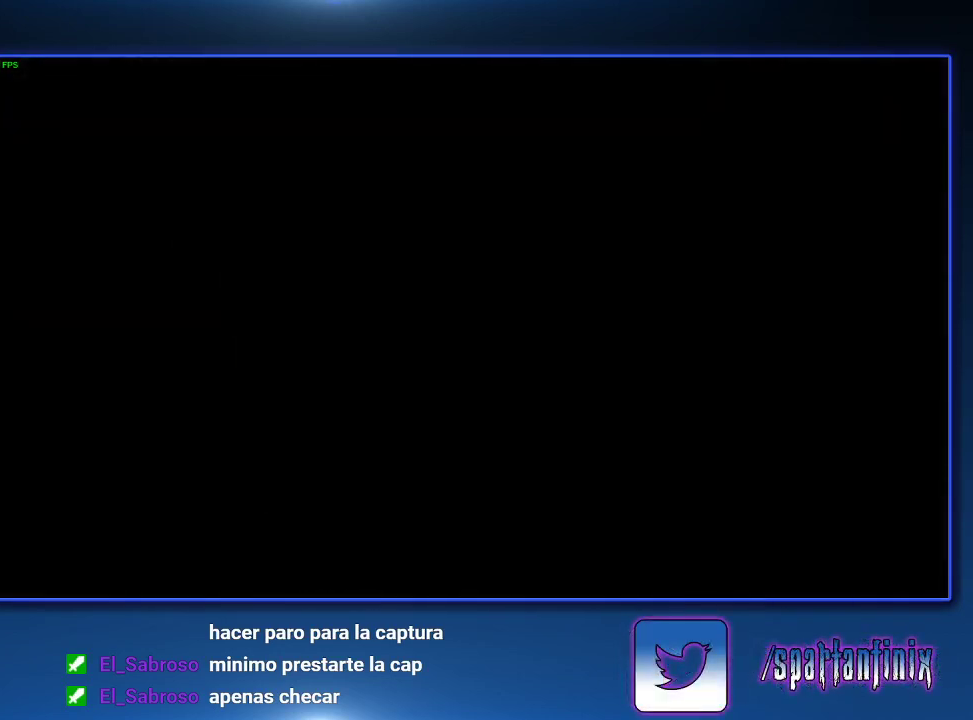
{"buttons": [], "left_stick": "up-left", "right_stick": "center", "events": [[267, "left_stick", "up-left"]]}
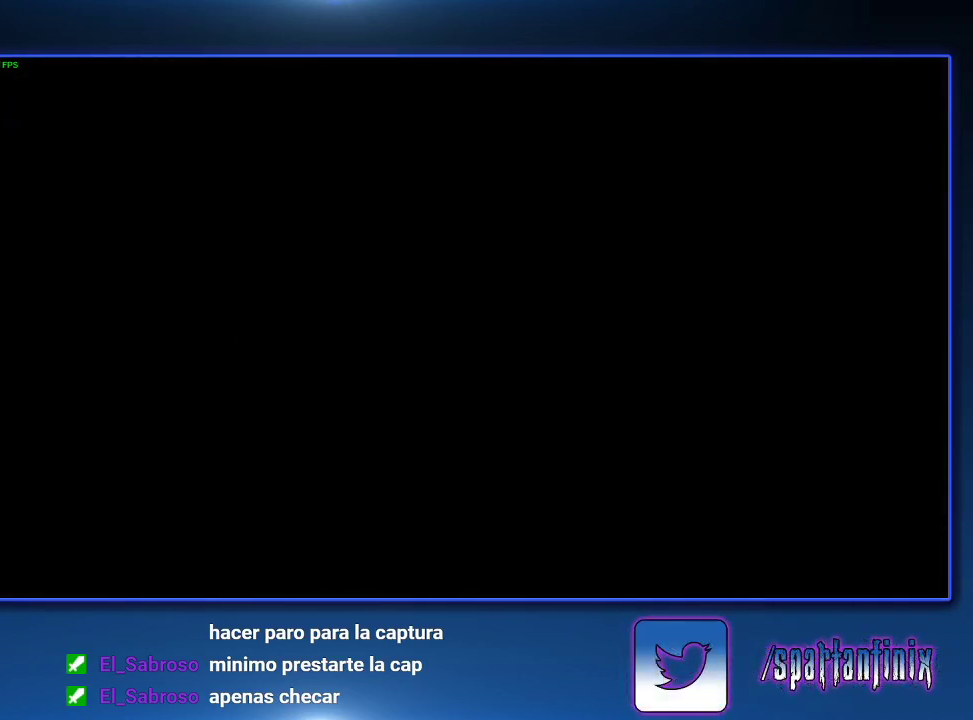
{"buttons": [], "left_stick": "up-left", "right_stick": "center", "events": [[333, "left_stick", "up"], [400, "left_stick", "up-left"]]}
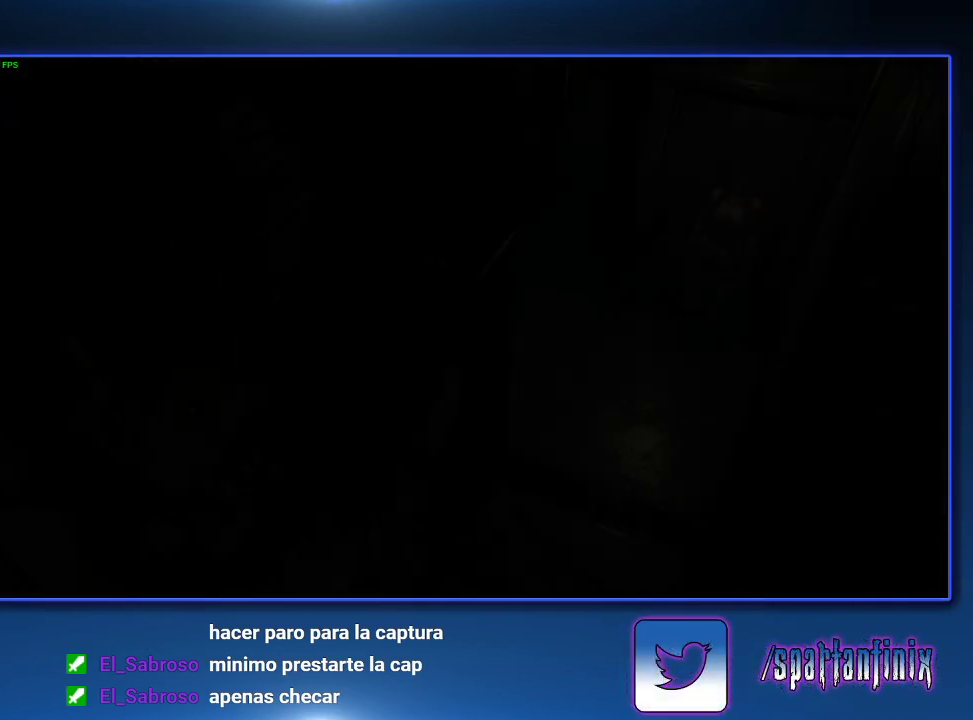
{"buttons": [], "left_stick": "up-left", "right_stick": "center", "events": []}
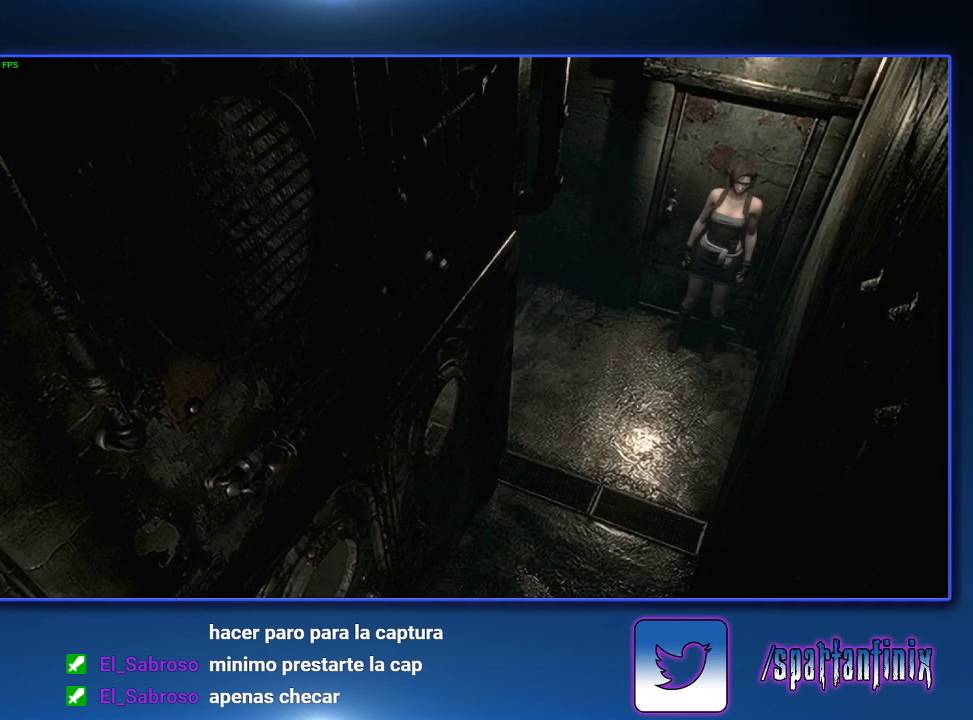
{"buttons": ["SQUARE", "DPAD_UP"], "left_stick": "center", "right_stick": "center", "events": [[300, "DPAD_UP", "down"], [367, "SQUARE", "down"], [400, "left_stick", "center"]]}
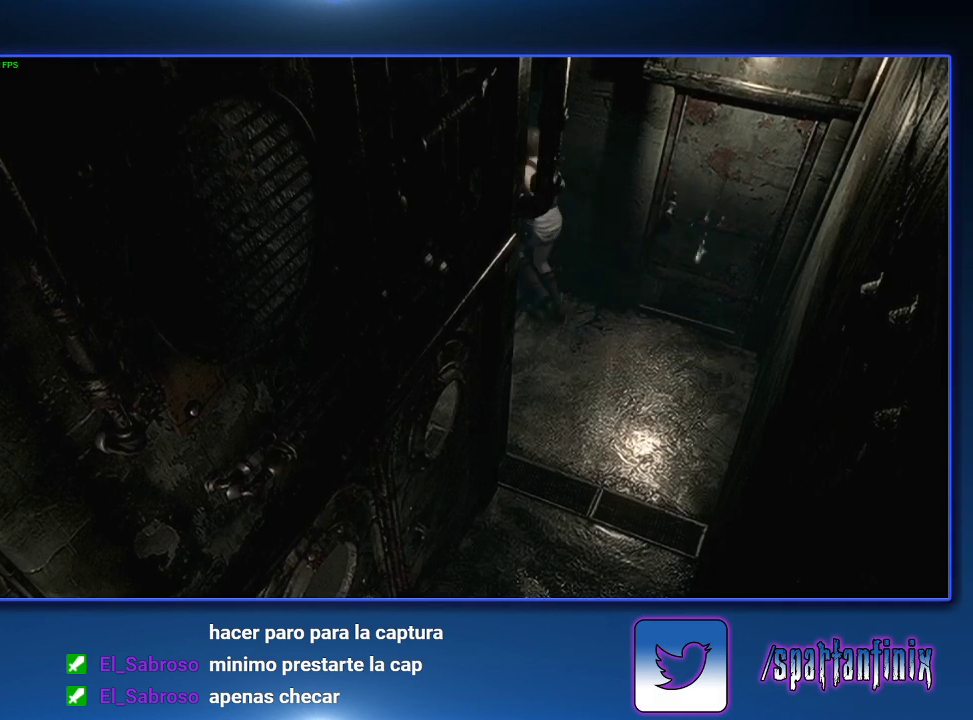
{"buttons": ["SQUARE", "DPAD_UP", "DPAD_LEFT"], "left_stick": "center", "right_stick": "center", "events": [[400, "DPAD_LEFT", "down"]]}
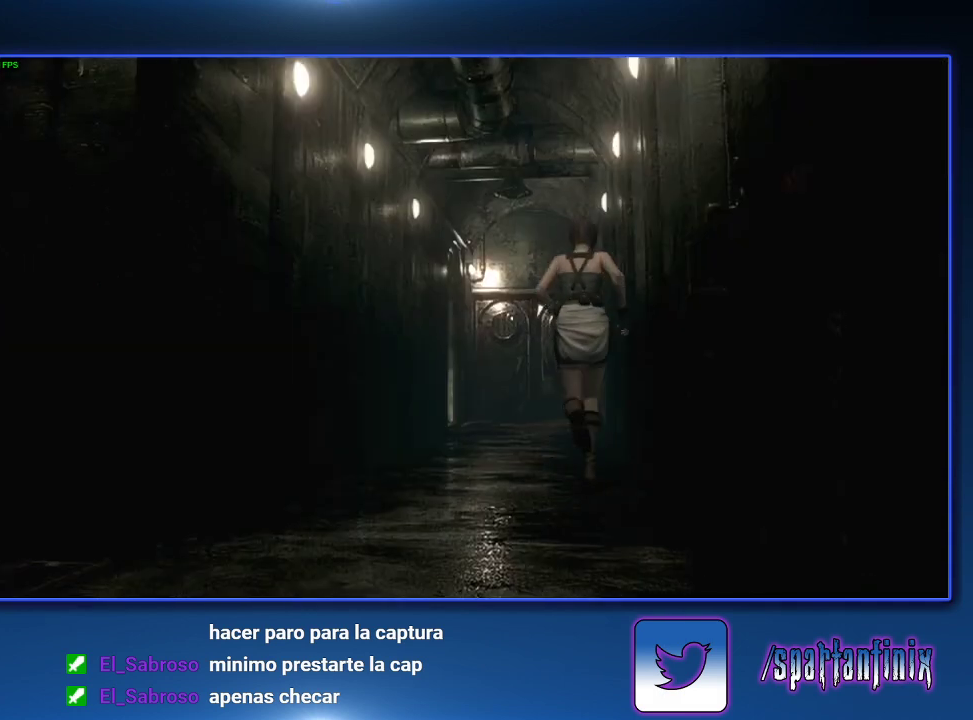
{"buttons": ["SQUARE", "DPAD_UP"], "left_stick": "center", "right_stick": "center", "events": [[67, "DPAD_LEFT", "up"]]}
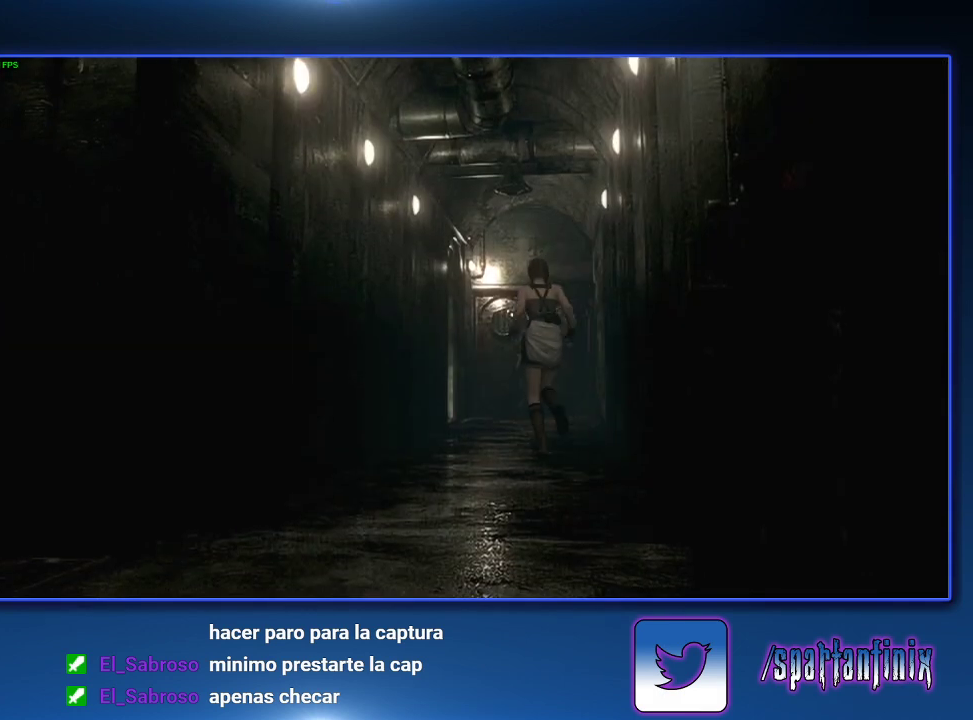
{"buttons": ["SQUARE", "DPAD_UP"], "left_stick": "center", "right_stick": "center", "events": []}
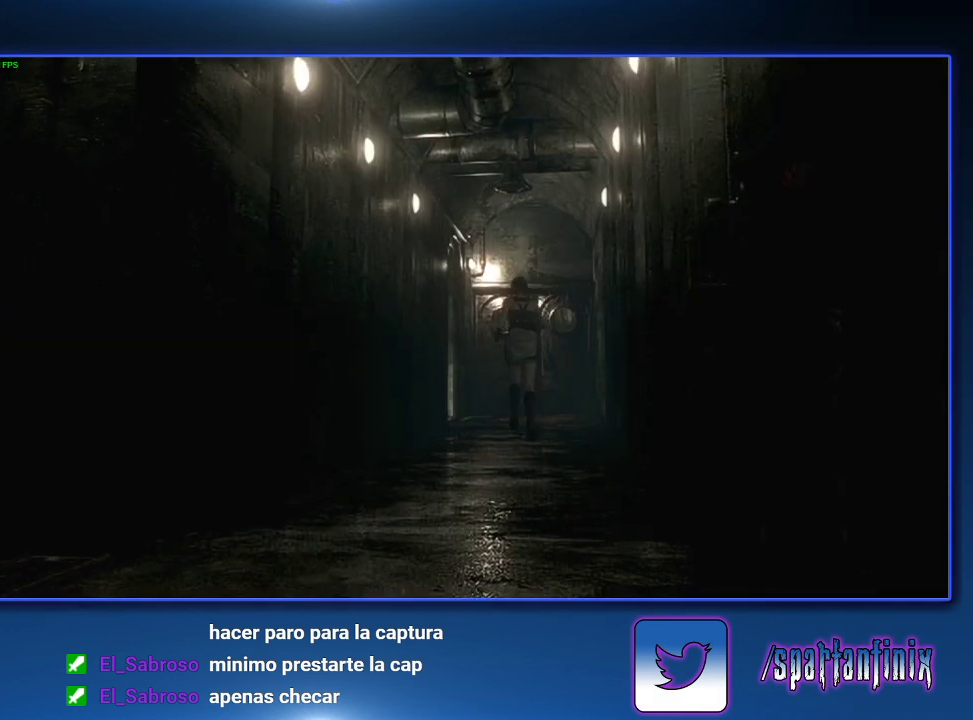
{"buttons": ["SQUARE", "DPAD_UP", "DPAD_LEFT"], "left_stick": "center", "right_stick": "center", "events": [[100, "DPAD_LEFT", "down"], [200, "DPAD_LEFT", "up"], [400, "DPAD_LEFT", "down"]]}
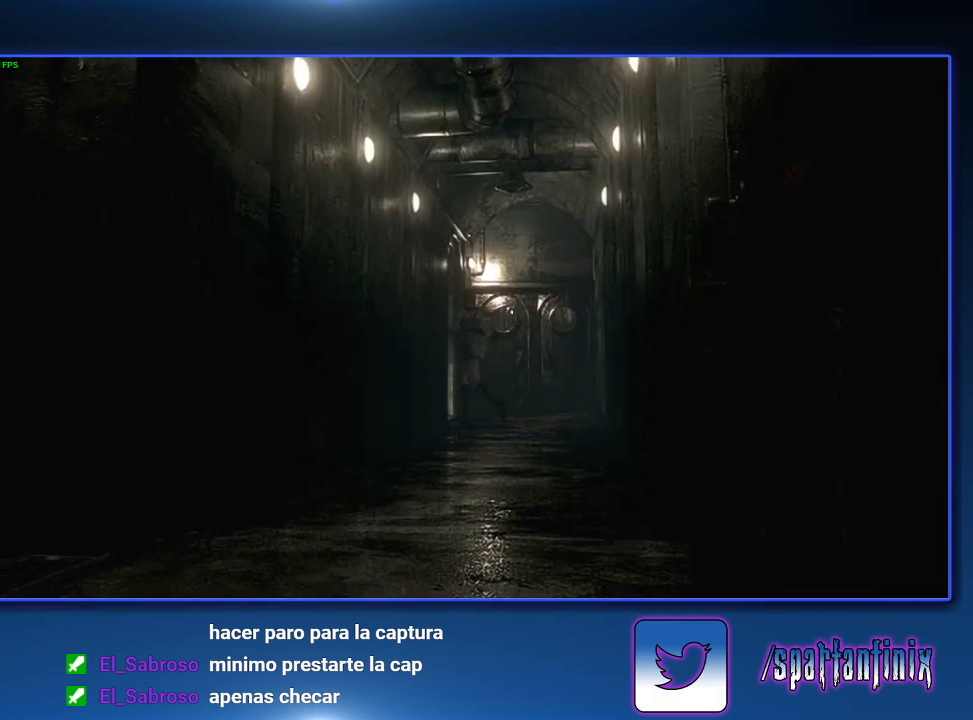
{"buttons": ["SQUARE", "DPAD_UP"], "left_stick": "center", "right_stick": "center", "events": [[167, "DPAD_LEFT", "up"]]}
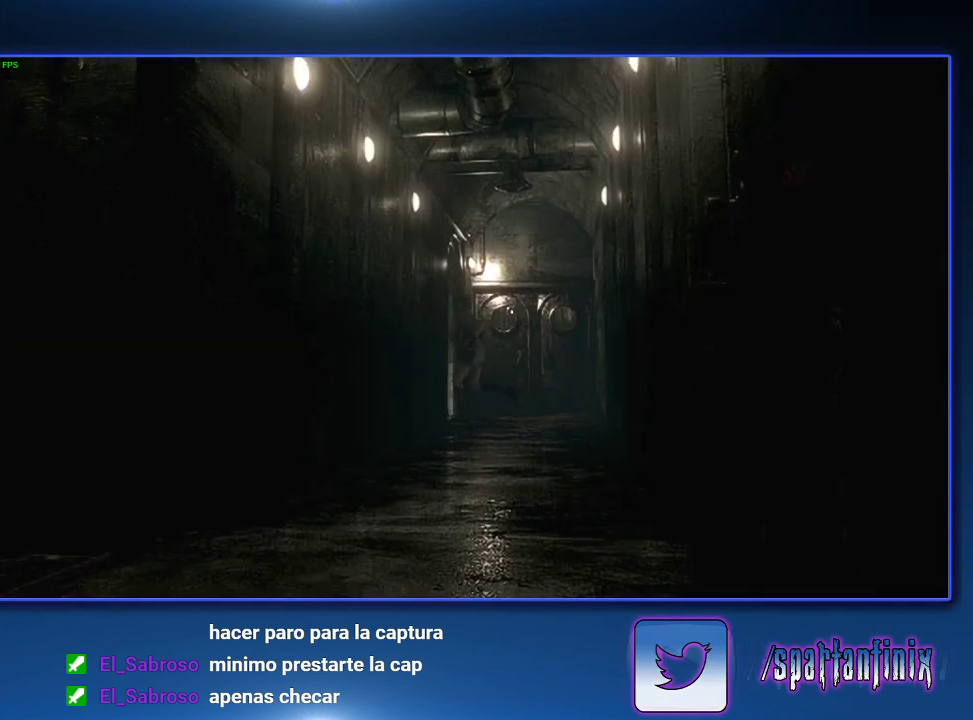
{"buttons": ["SQUARE", "DPAD_UP"], "left_stick": "center", "right_stick": "center", "events": [[67, "DPAD_RIGHT", "down"], [200, "DPAD_RIGHT", "up"], [267, "DPAD_LEFT", "down"], [433, "DPAD_LEFT", "up"]]}
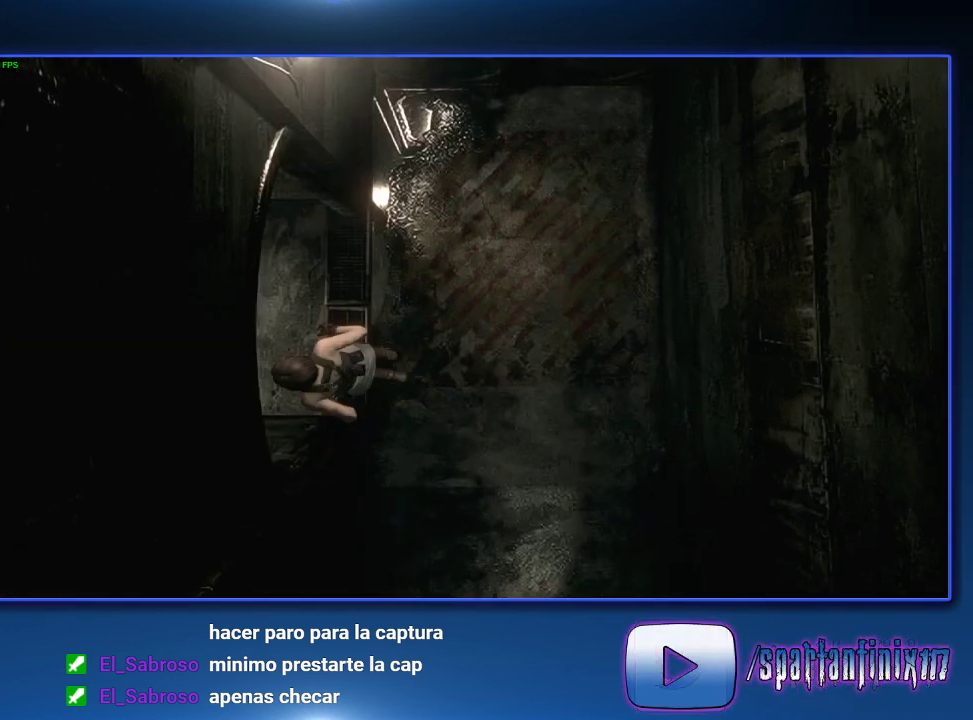
{"buttons": ["CROSS", "SQUARE", "DPAD_UP"], "left_stick": "center", "right_stick": "center", "events": [[33, "DPAD_LEFT", "down"], [133, "DPAD_LEFT", "up"], [300, "CROSS", "down"], [400, "DPAD_RIGHT", "down"], [467, "DPAD_RIGHT", "up"]]}
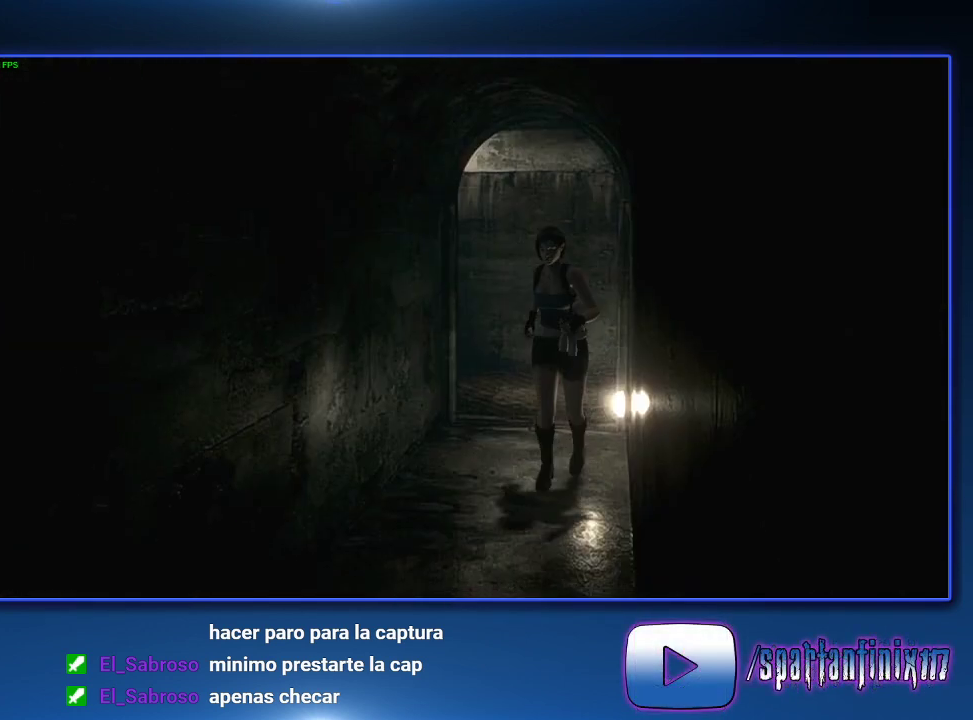
{"buttons": ["CROSS", "SQUARE", "DPAD_UP"], "left_stick": "center", "right_stick": "center", "events": []}
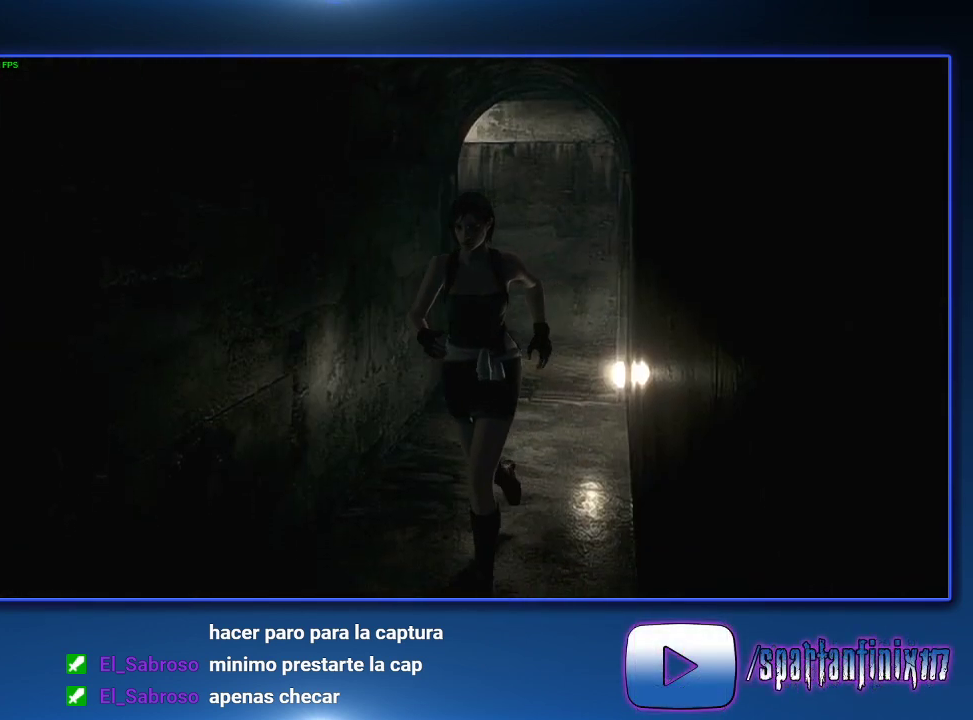
{"buttons": ["CROSS", "SQUARE", "DPAD_UP"], "left_stick": "center", "right_stick": "center", "events": []}
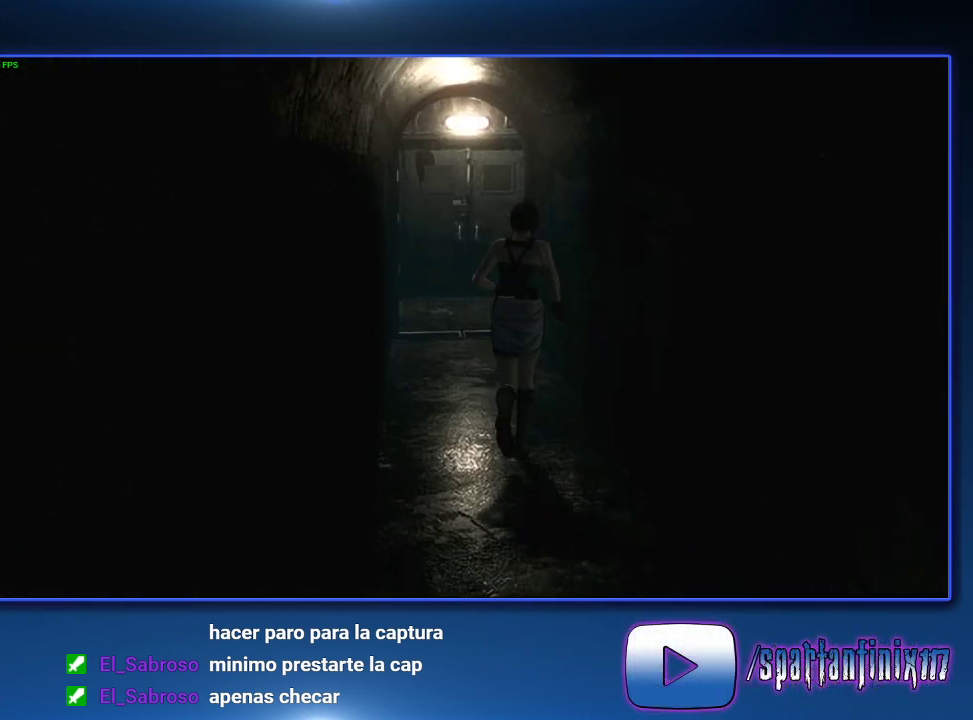
{"buttons": ["CROSS", "SQUARE", "DPAD_UP"], "left_stick": "center", "right_stick": "center", "events": []}
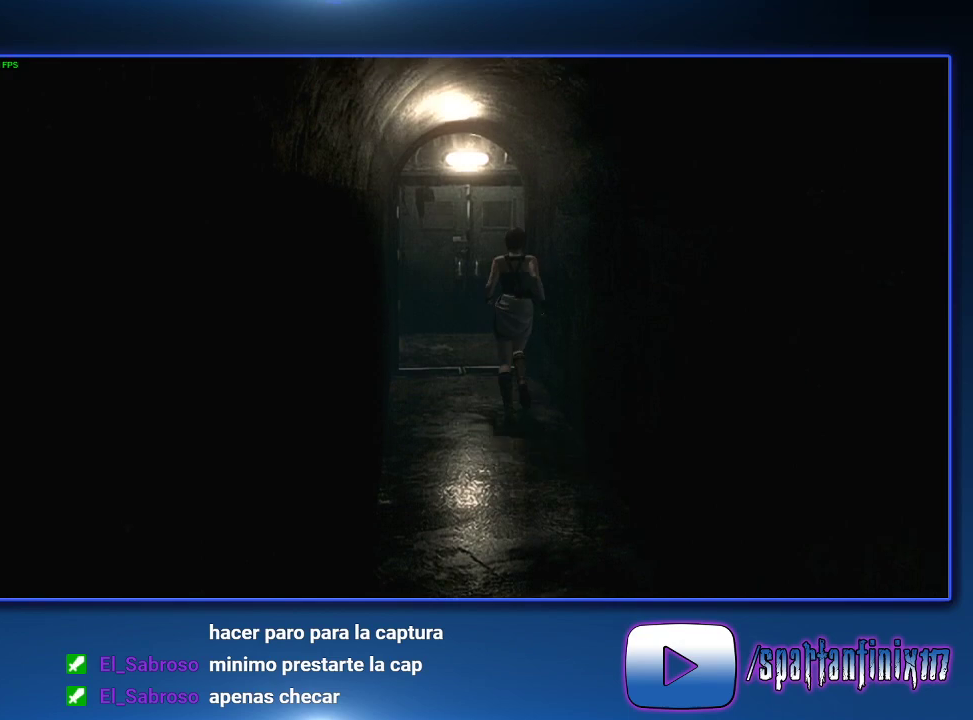
{"buttons": ["CROSS", "SQUARE", "DPAD_UP"], "left_stick": "center", "right_stick": "center", "events": []}
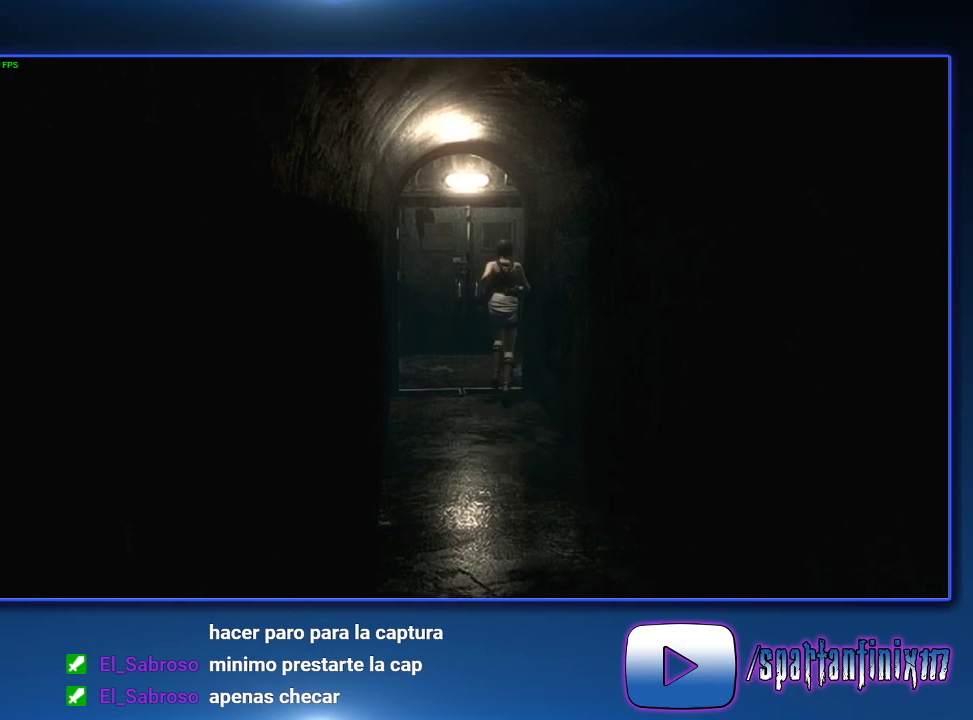
{"buttons": ["CROSS", "SQUARE", "DPAD_UP", "DPAD_RIGHT"], "left_stick": "center", "right_stick": "center", "events": [[133, "DPAD_RIGHT", "down"]]}
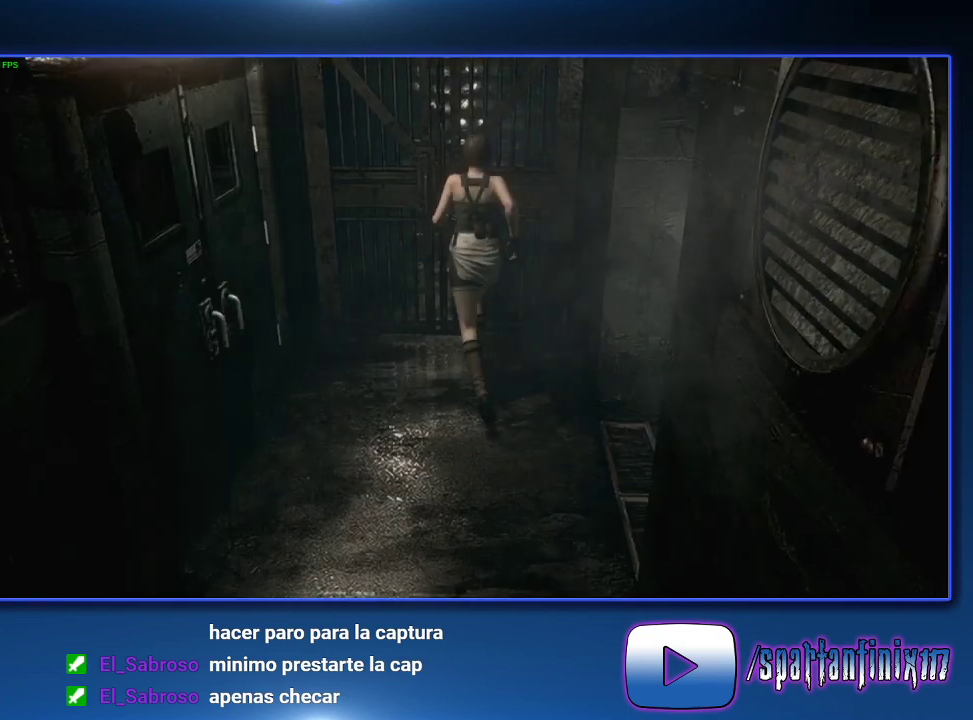
{"buttons": ["SQUARE", "DPAD_UP"], "left_stick": "center", "right_stick": "center", "events": [[133, "DPAD_RIGHT", "up"], [200, "DPAD_UP", "up"], [367, "CROSS", "up"], [367, "DPAD_UP", "down"]]}
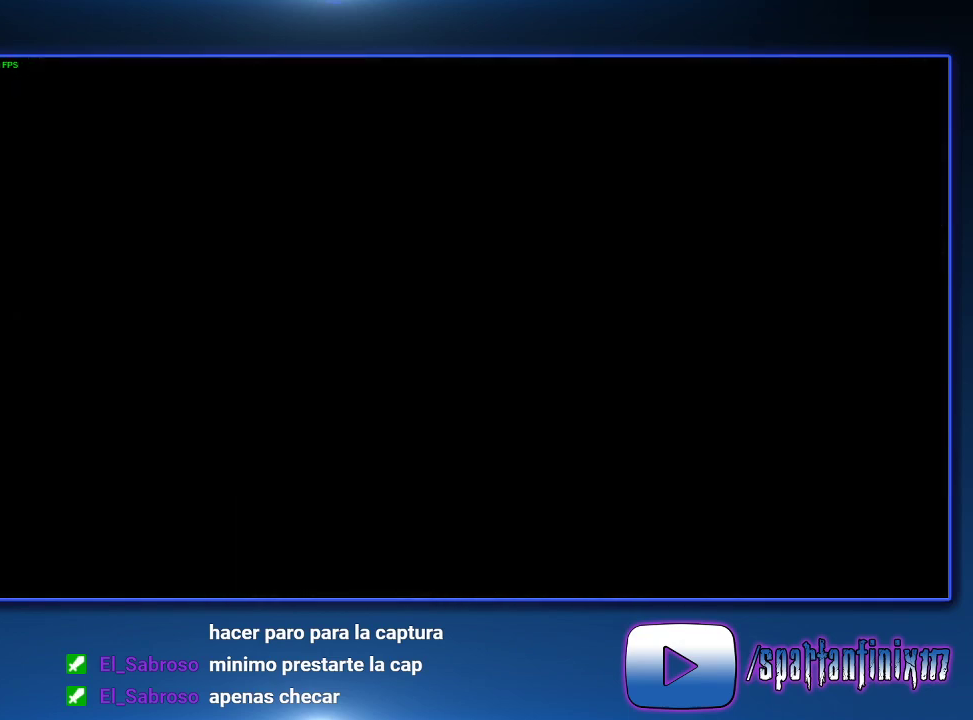
{"buttons": ["SQUARE", "DPAD_UP"], "left_stick": "center", "right_stick": "center", "events": [[67, "SQUARE", "up"], [133, "SQUARE", "down"]]}
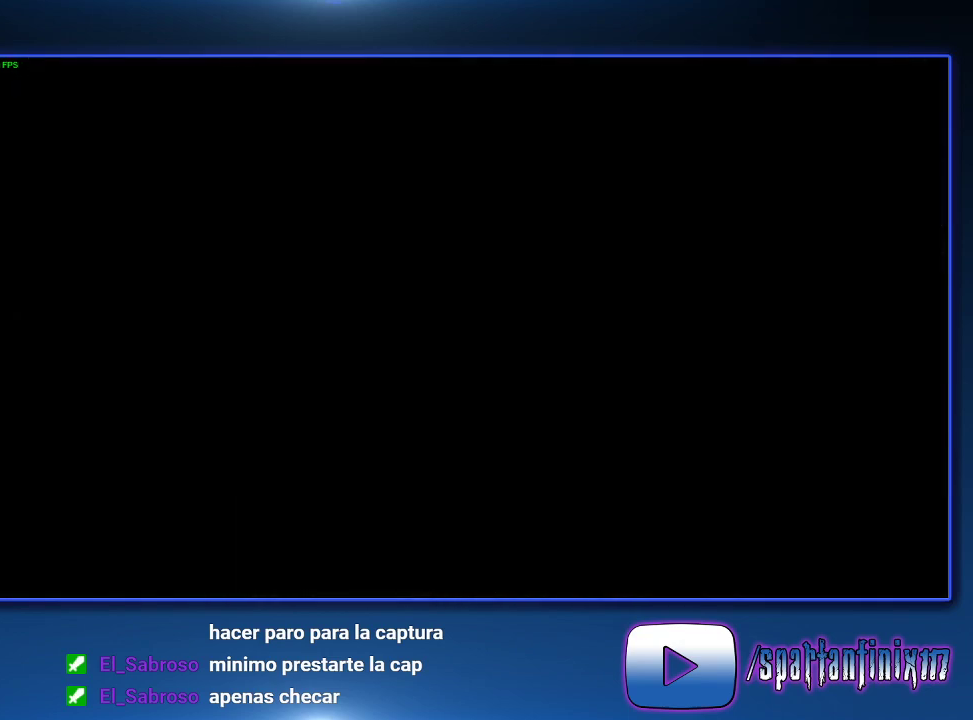
{"buttons": ["SQUARE", "DPAD_UP"], "left_stick": "center", "right_stick": "center", "events": []}
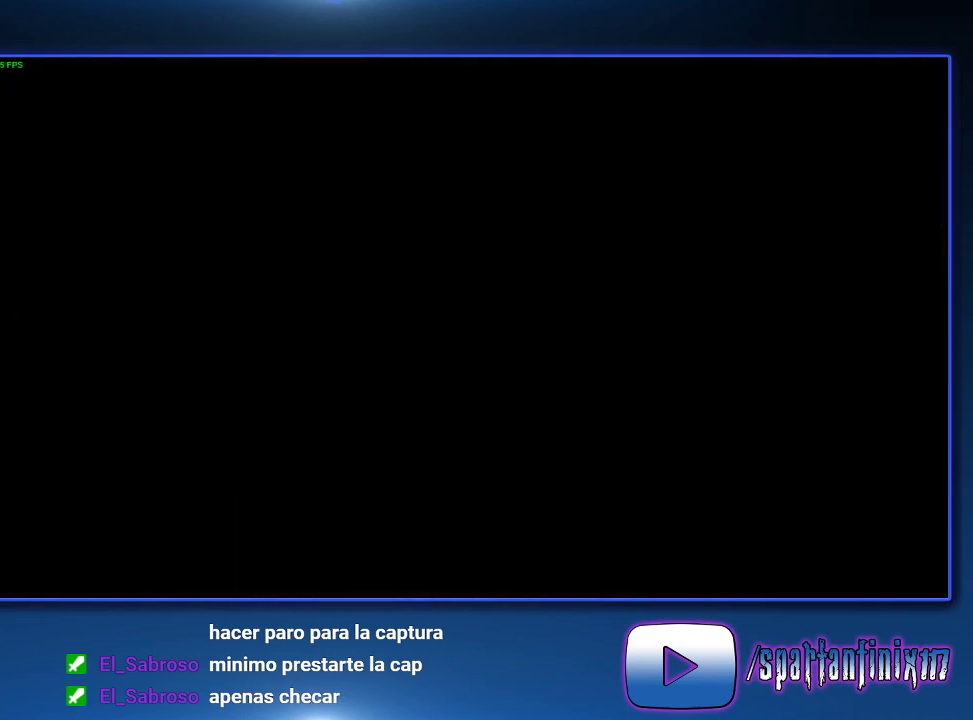
{"buttons": ["SQUARE", "DPAD_UP"], "left_stick": "center", "right_stick": "center", "events": []}
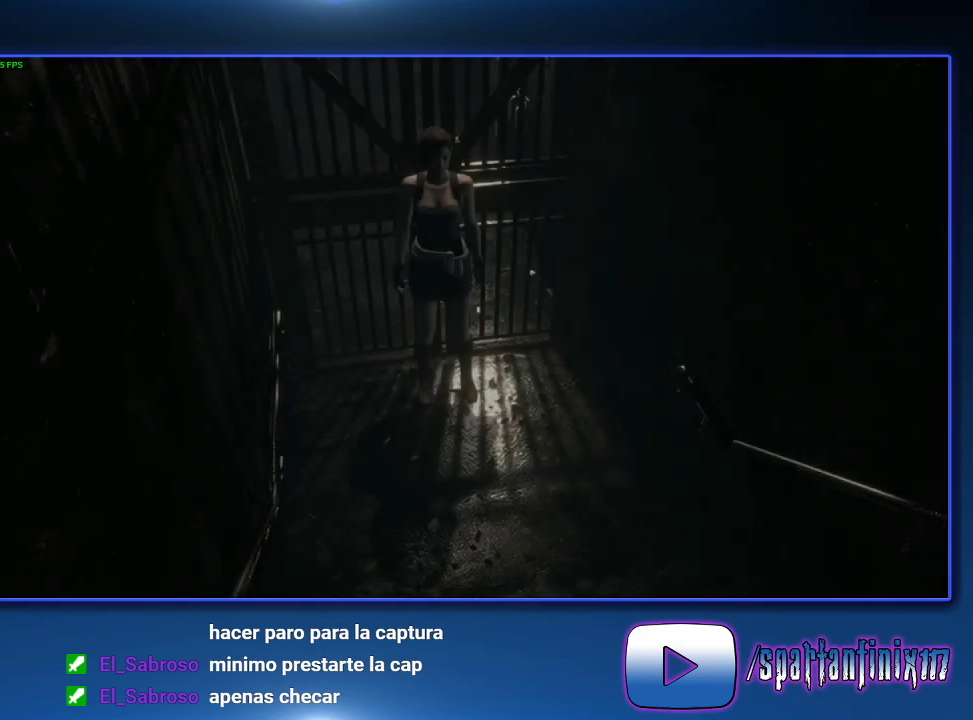
{"buttons": ["SQUARE", "DPAD_UP"], "left_stick": "center", "right_stick": "center", "events": []}